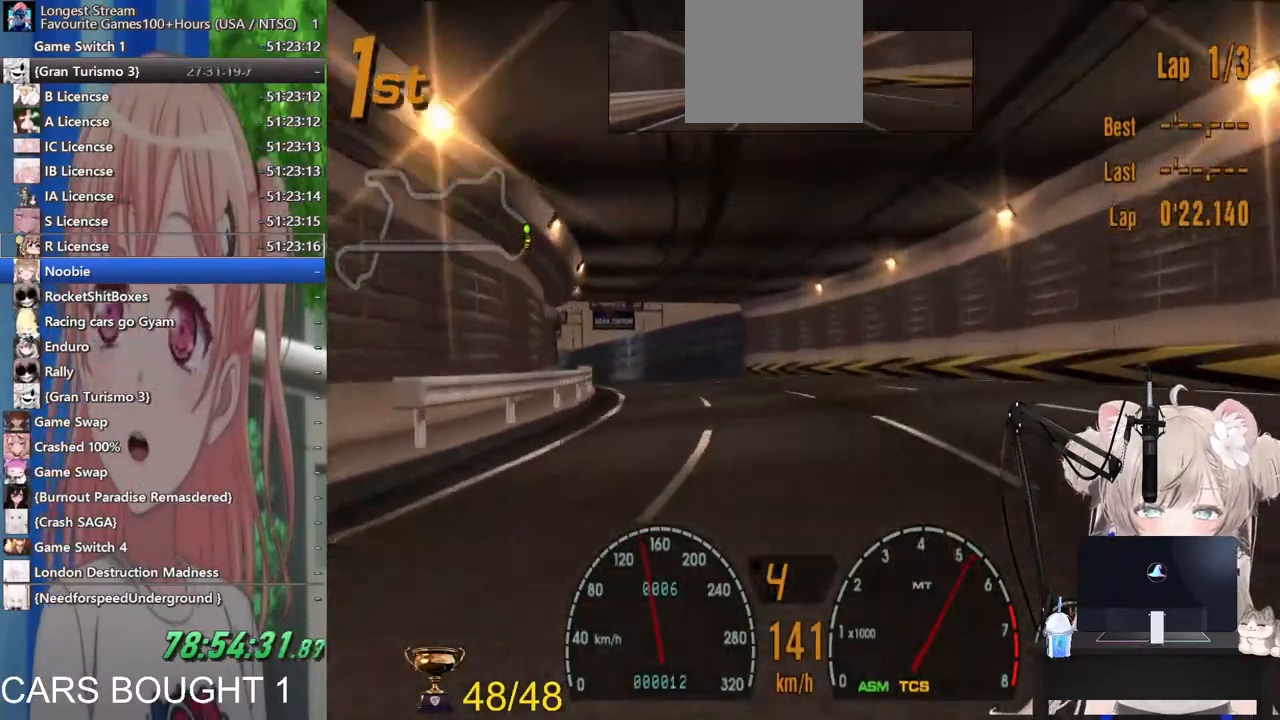
Gameplay with a controller (PlayStation layout); each line is a JSON object with the inputs held at the frame after it (dt_ms = milliseconds from this image to that frame). "events" lists button and stick changes between this image and that frame as [ms after this image, input, new state], when the widget could be followed in between.
{"dt_ms": 500, "buttons": [], "left_stick": "left", "right_stick": "center", "events": []}
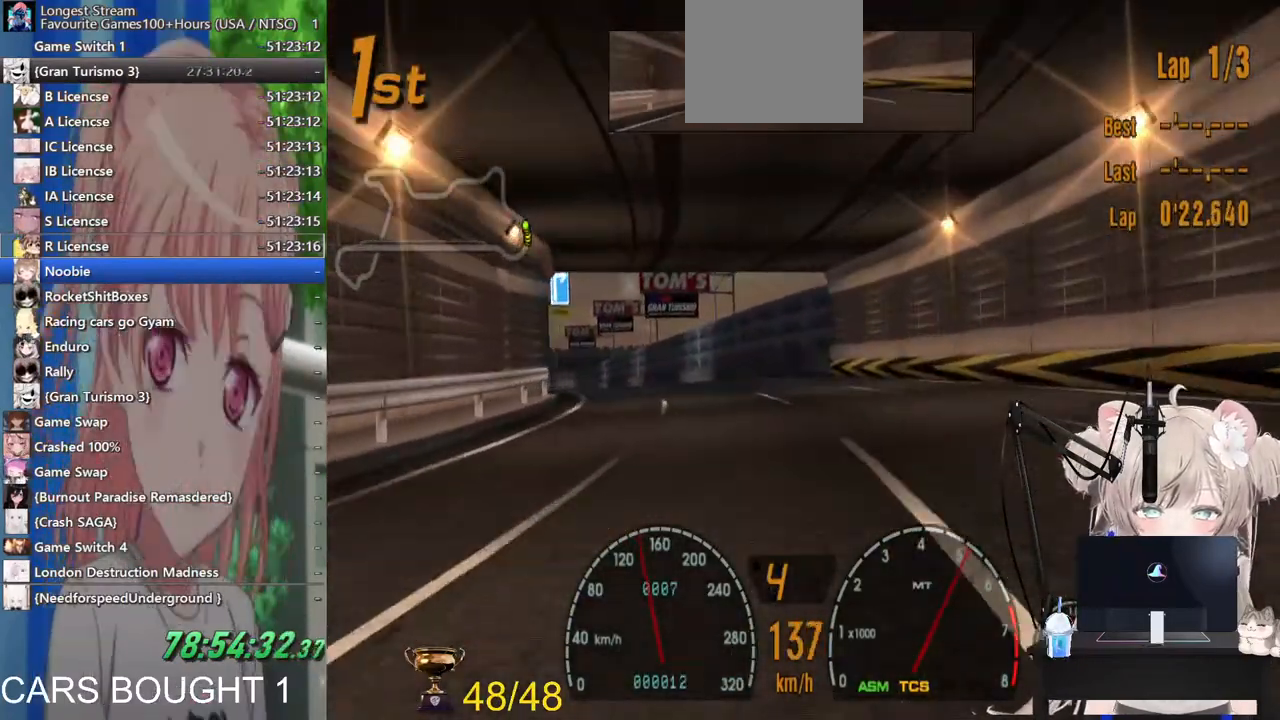
{"dt_ms": 500, "buttons": [], "left_stick": "left", "right_stick": "center", "events": []}
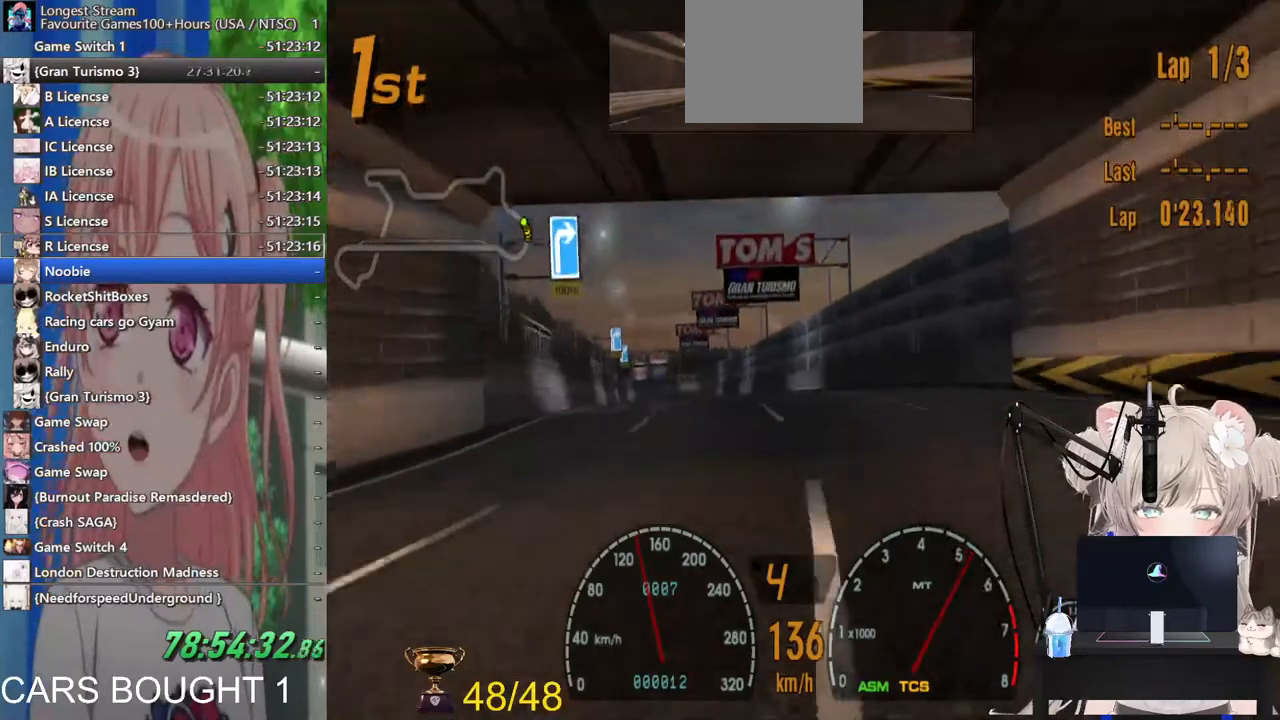
{"dt_ms": 1000, "buttons": ["R2"], "left_stick": "center", "right_stick": "center"}
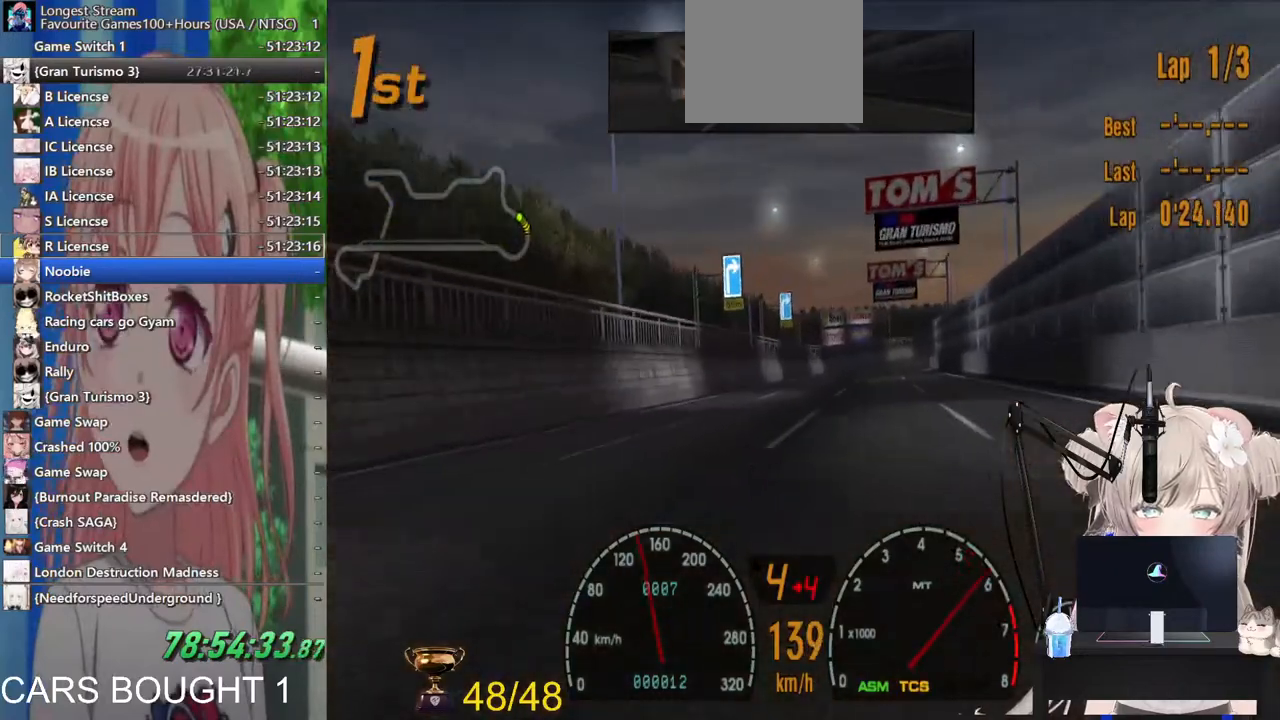
{"dt_ms": 500, "buttons": ["R2"], "left_stick": "right", "right_stick": "center", "events": [[183, "left_stick", "right"], [317, "left_stick", "center"], [500, "left_stick", "right"]]}
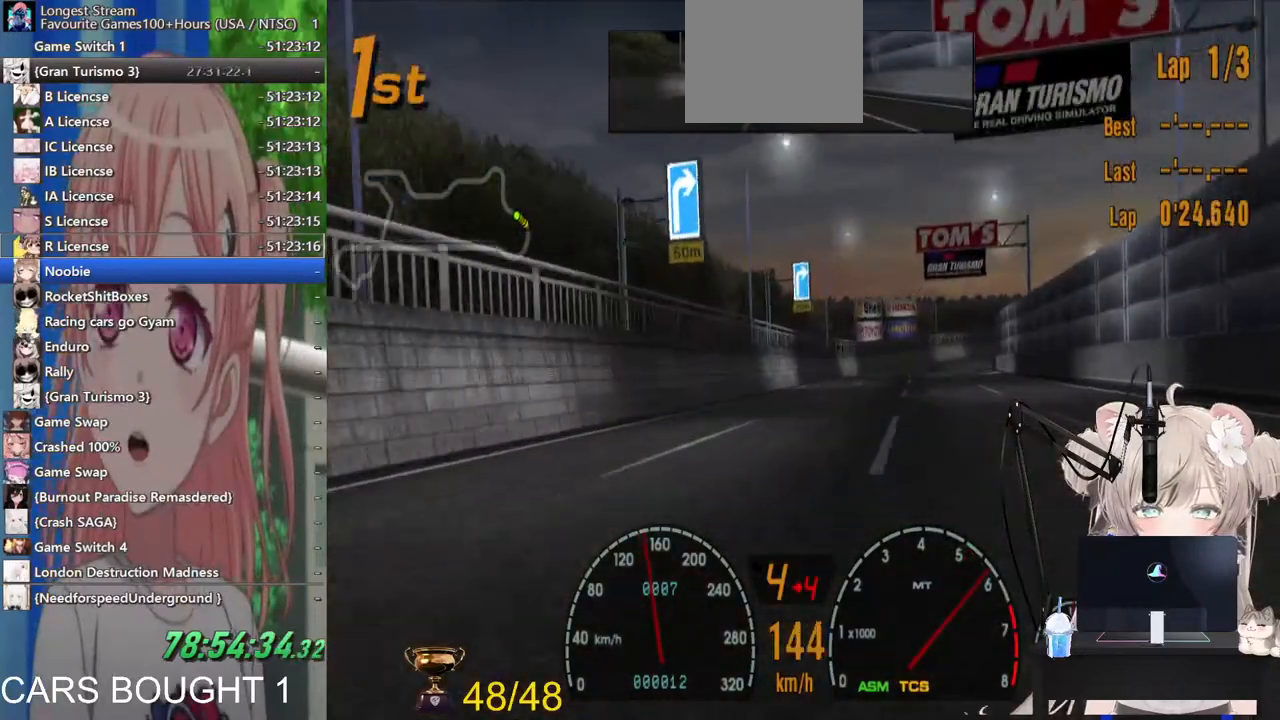
{"dt_ms": 500, "buttons": ["R2"], "left_stick": "right", "right_stick": "center", "events": []}
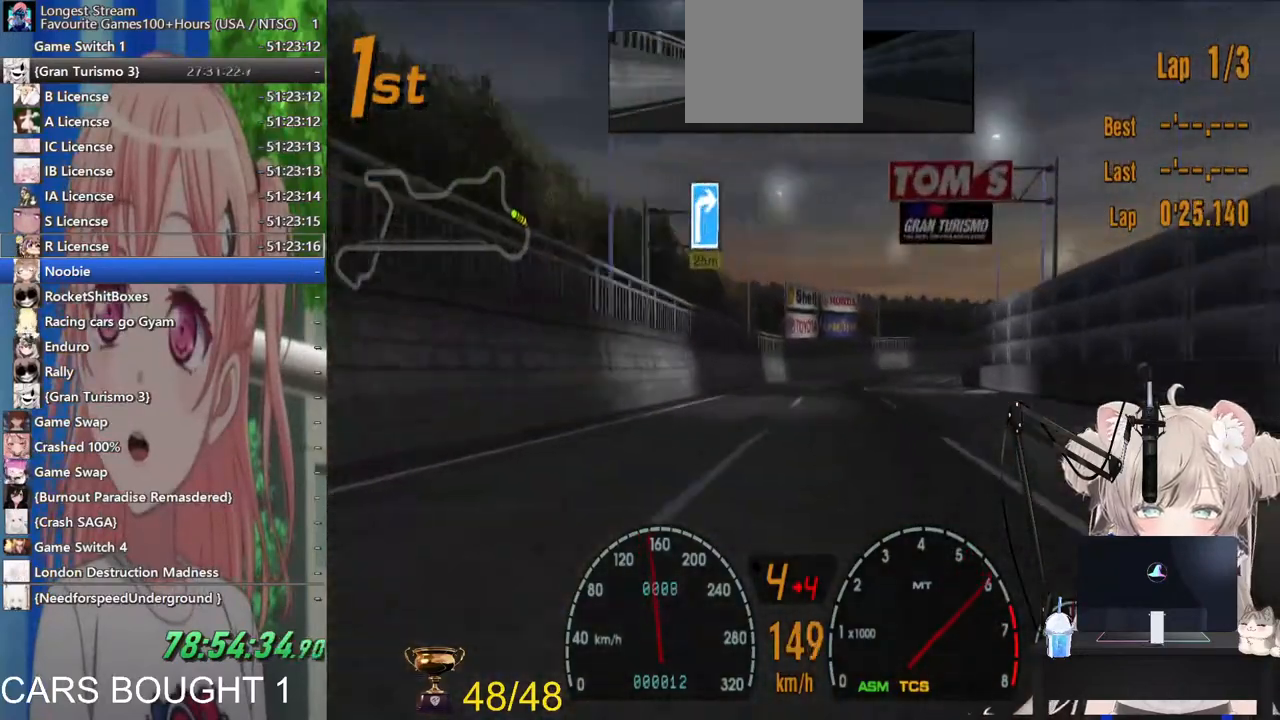
{"dt_ms": 500, "buttons": ["R2"], "left_stick": "center", "right_stick": "center", "events": [[417, "left_stick", "center"]]}
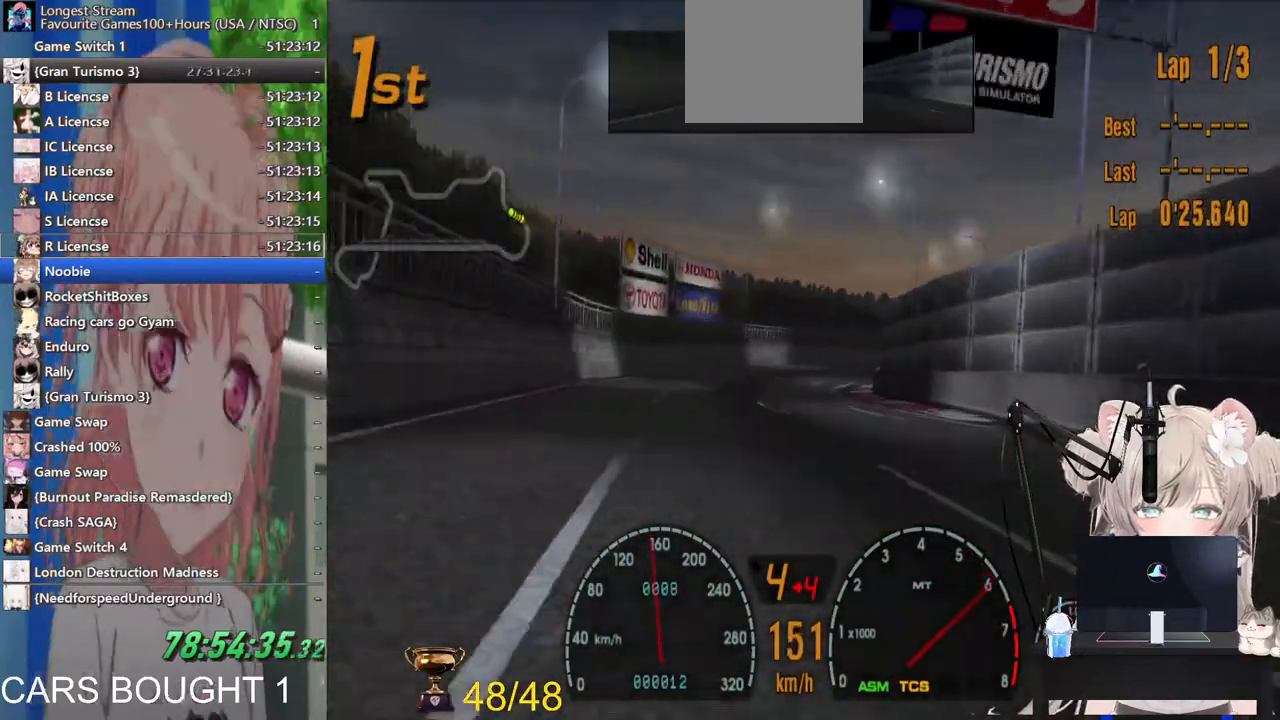
{"dt_ms": 500, "buttons": ["R2"], "left_stick": "center", "right_stick": "center", "events": [[17, "left_stick", "up-left"], [133, "left_stick", "center"]]}
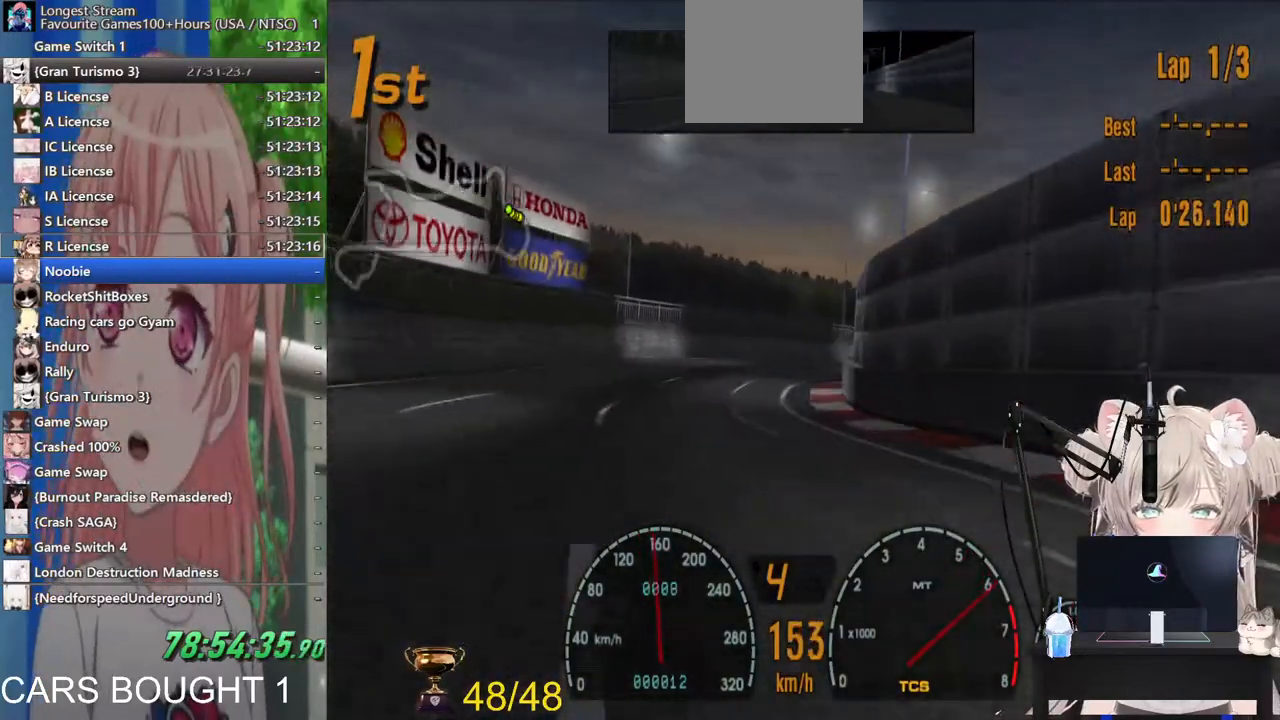
{"dt_ms": 500, "buttons": [], "left_stick": "right", "right_stick": "center", "events": [[267, "R2", "up"], [283, "left_stick", "right"]]}
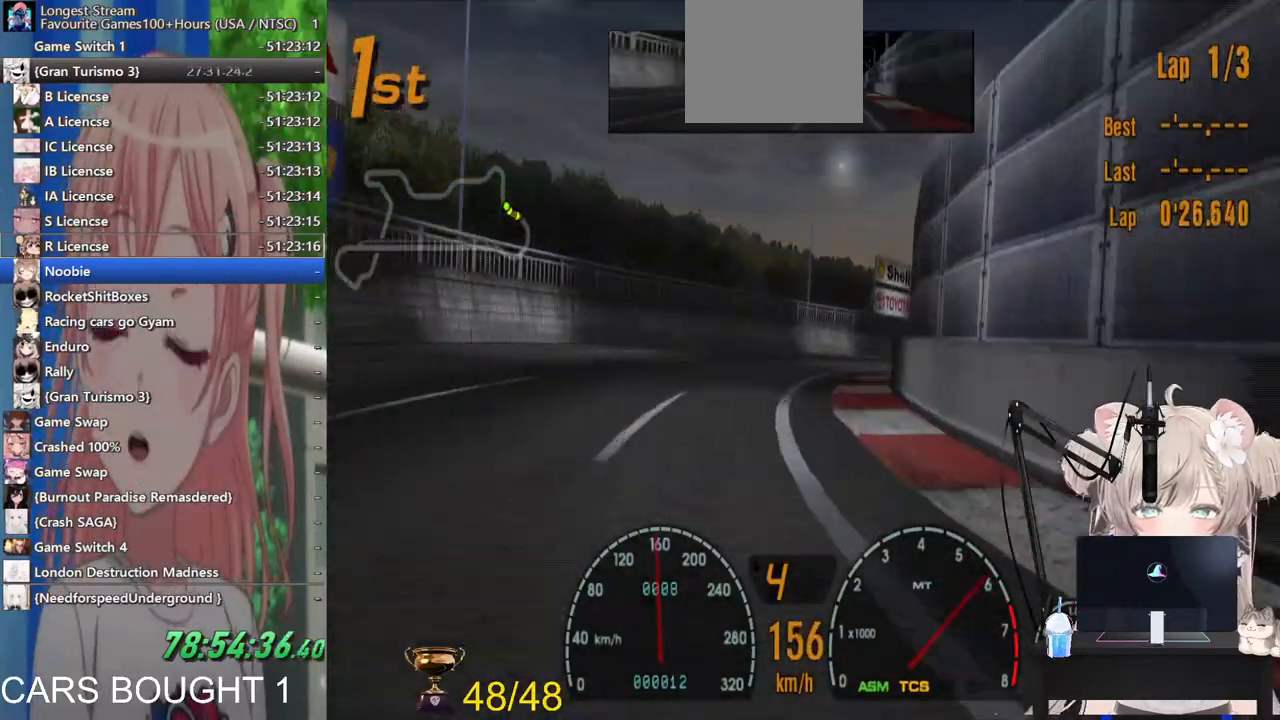
{"dt_ms": 500, "buttons": [], "left_stick": "right", "right_stick": "center", "events": []}
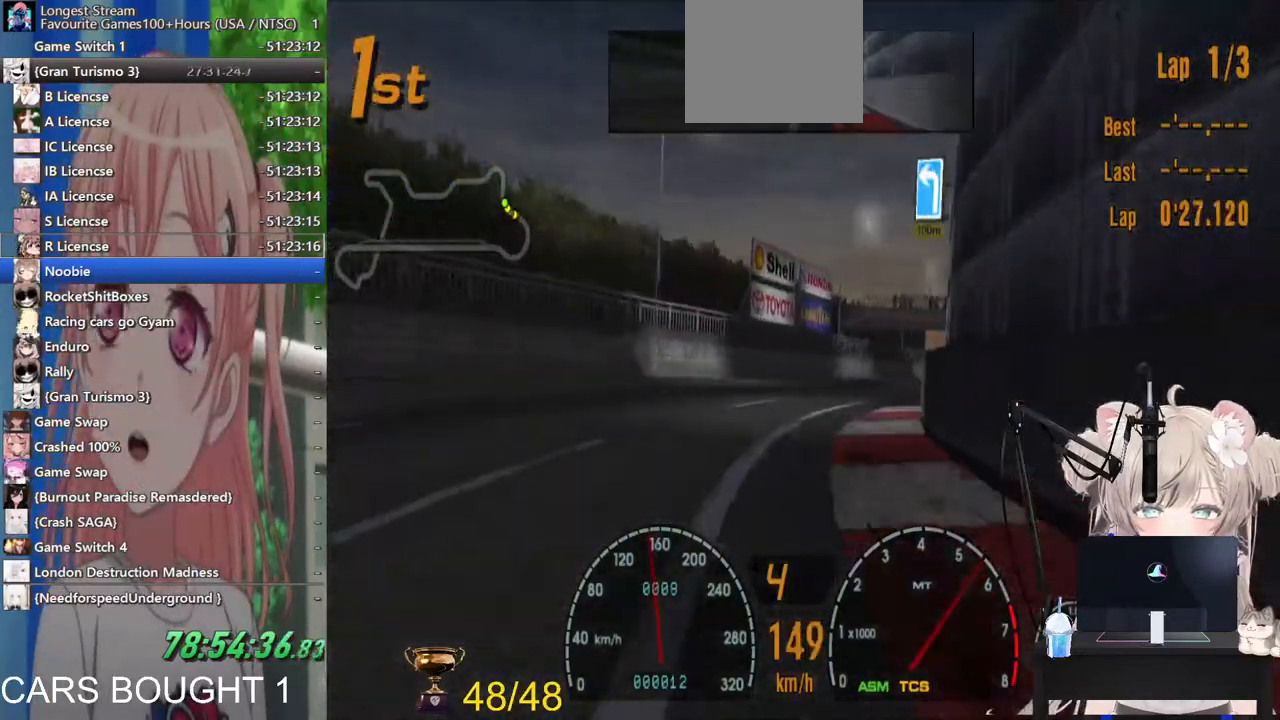
{"dt_ms": 500, "buttons": [], "left_stick": "up-right", "right_stick": "center", "events": [[350, "left_stick", "up-right"]]}
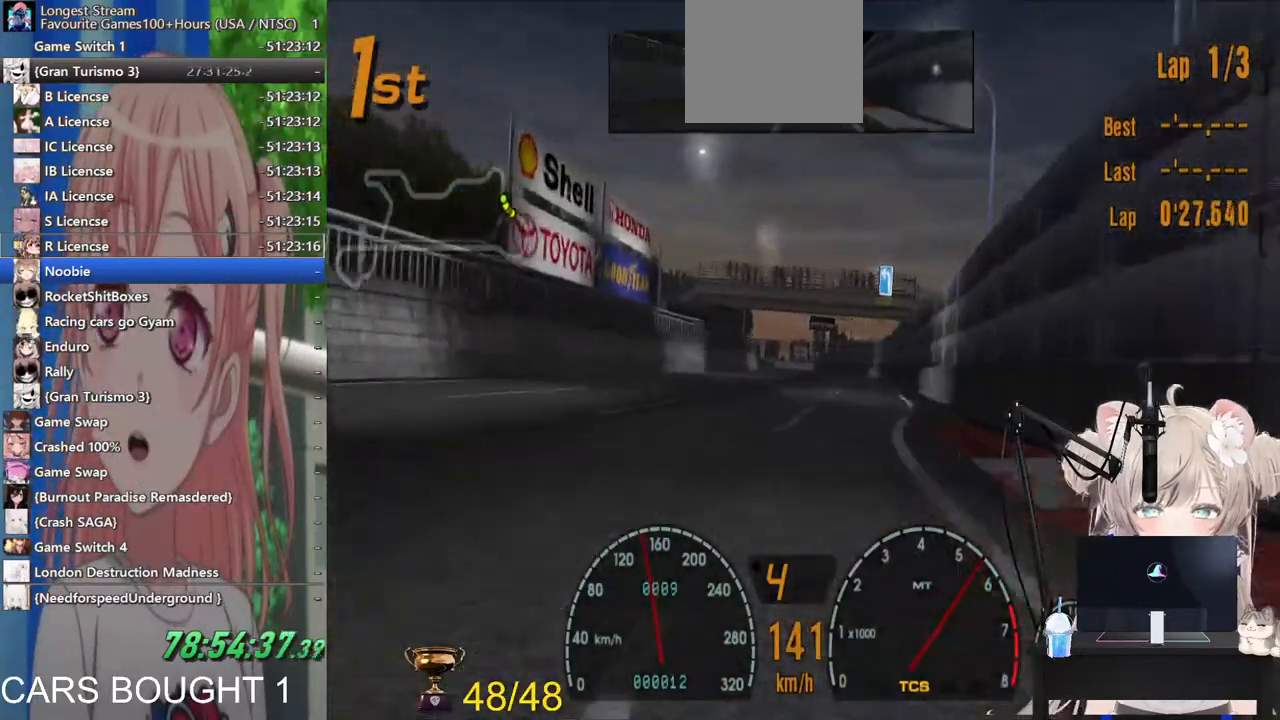
{"dt_ms": 1000, "buttons": [], "left_stick": "up-left", "right_stick": "center"}
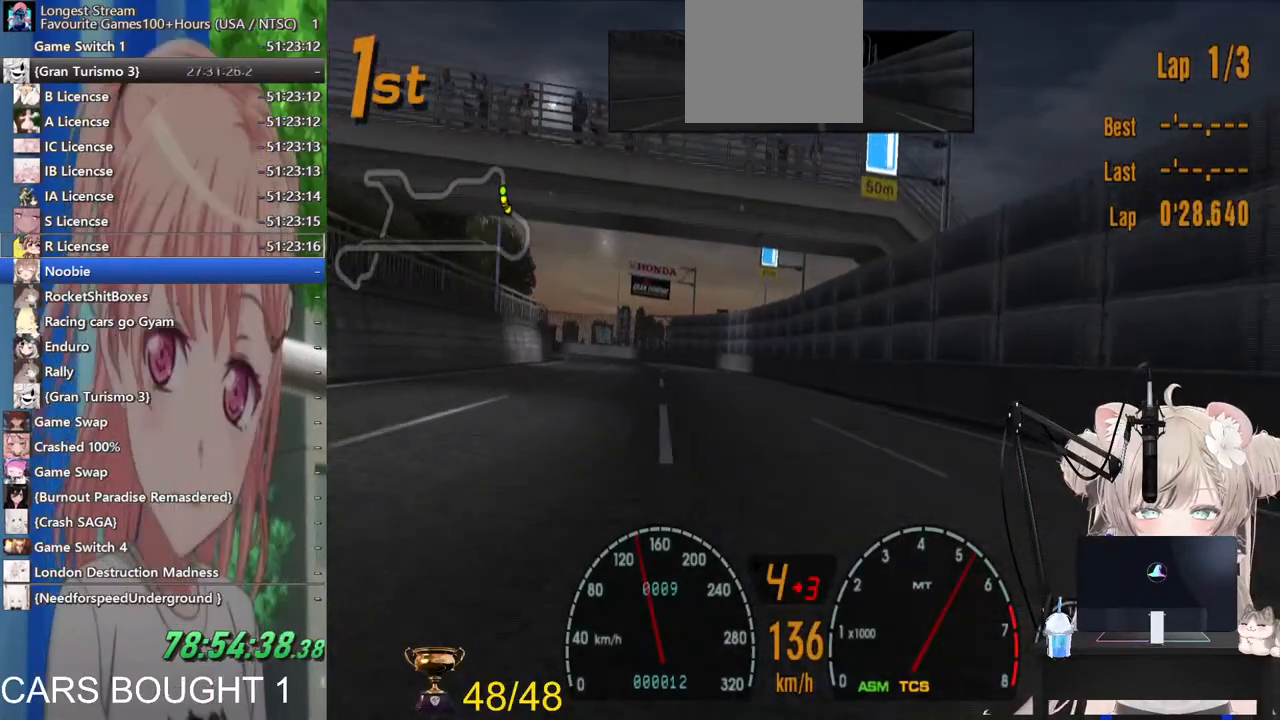
{"dt_ms": 500, "buttons": [], "left_stick": "left", "right_stick": "center", "events": [[67, "left_stick", "left"]]}
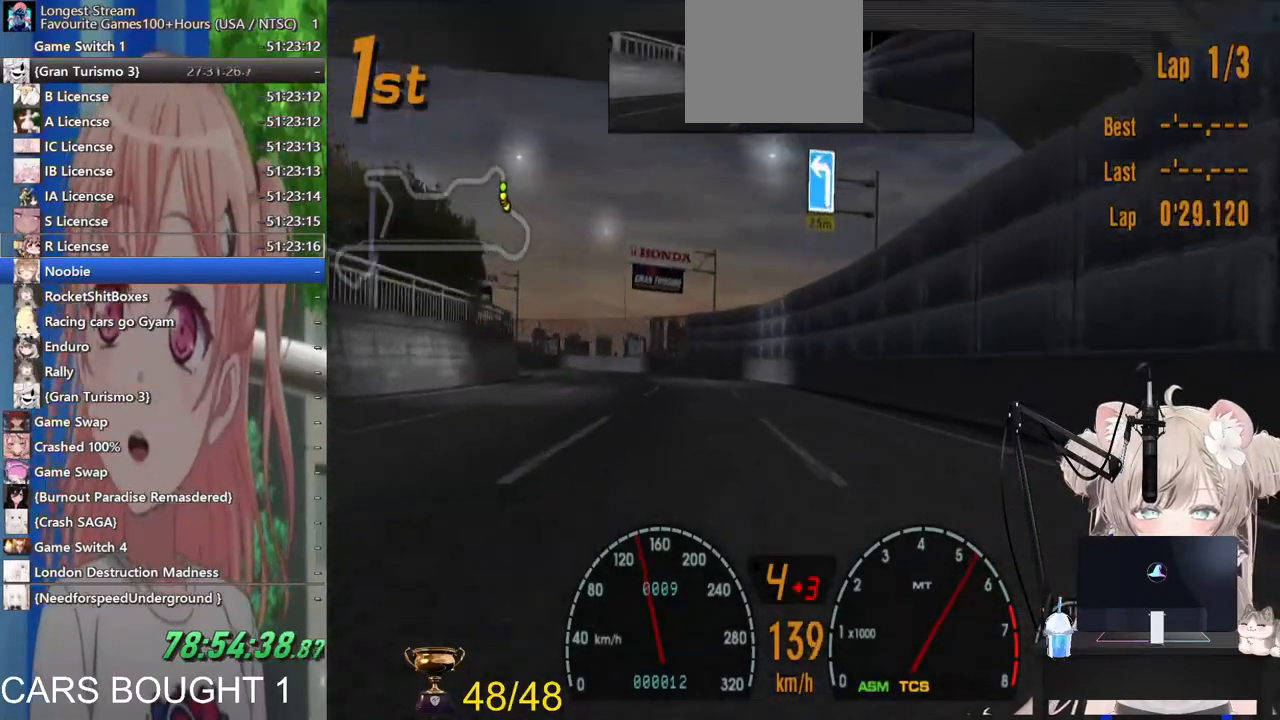
{"dt_ms": 1000, "buttons": [], "left_stick": "left", "right_stick": "center"}
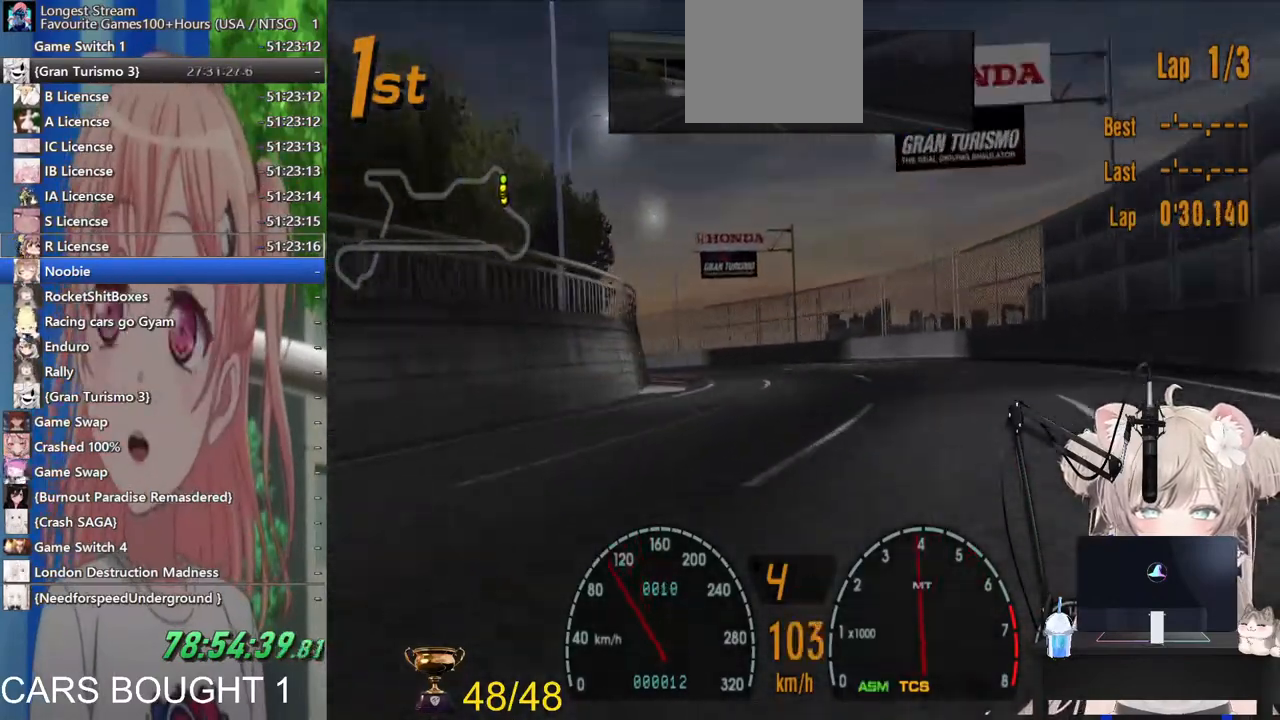
{"dt_ms": 500, "buttons": [], "left_stick": "left", "right_stick": "center", "events": []}
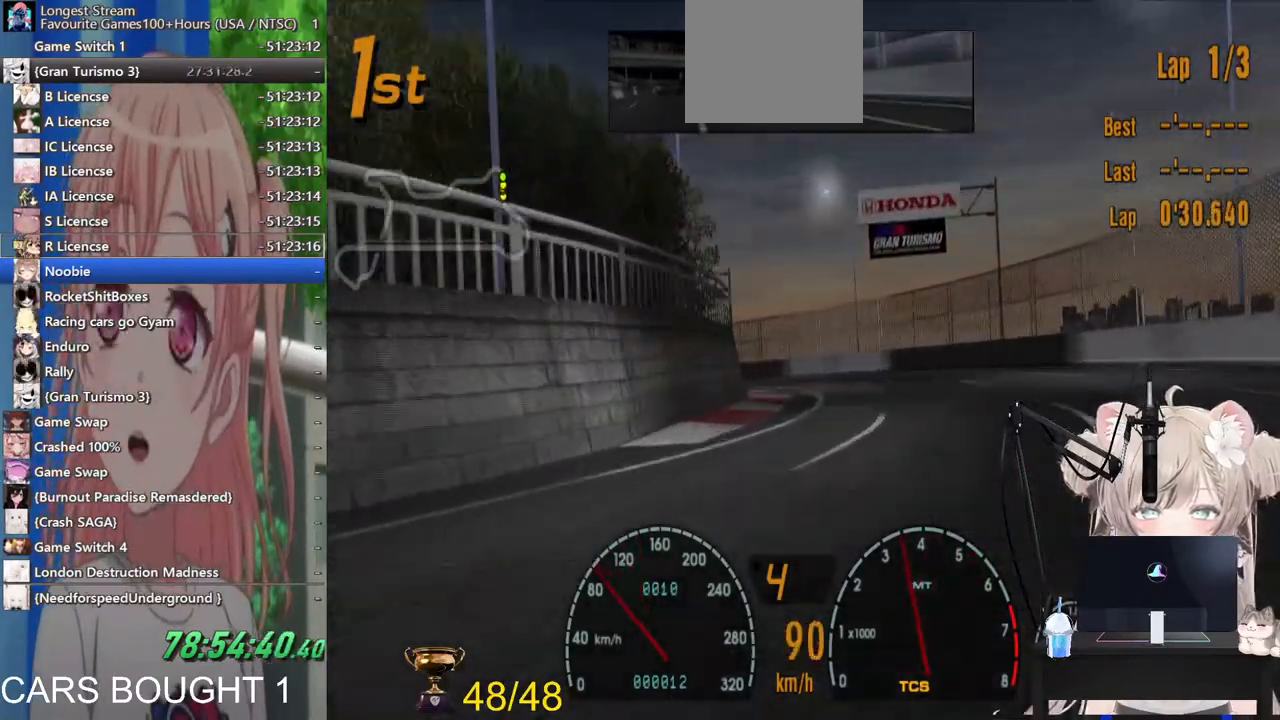
{"dt_ms": 500, "buttons": ["R2"], "left_stick": "center", "right_stick": "center", "events": [[183, "left_stick", "center"], [200, "R2", "down"], [317, "left_stick", "right"], [400, "left_stick", "center"]]}
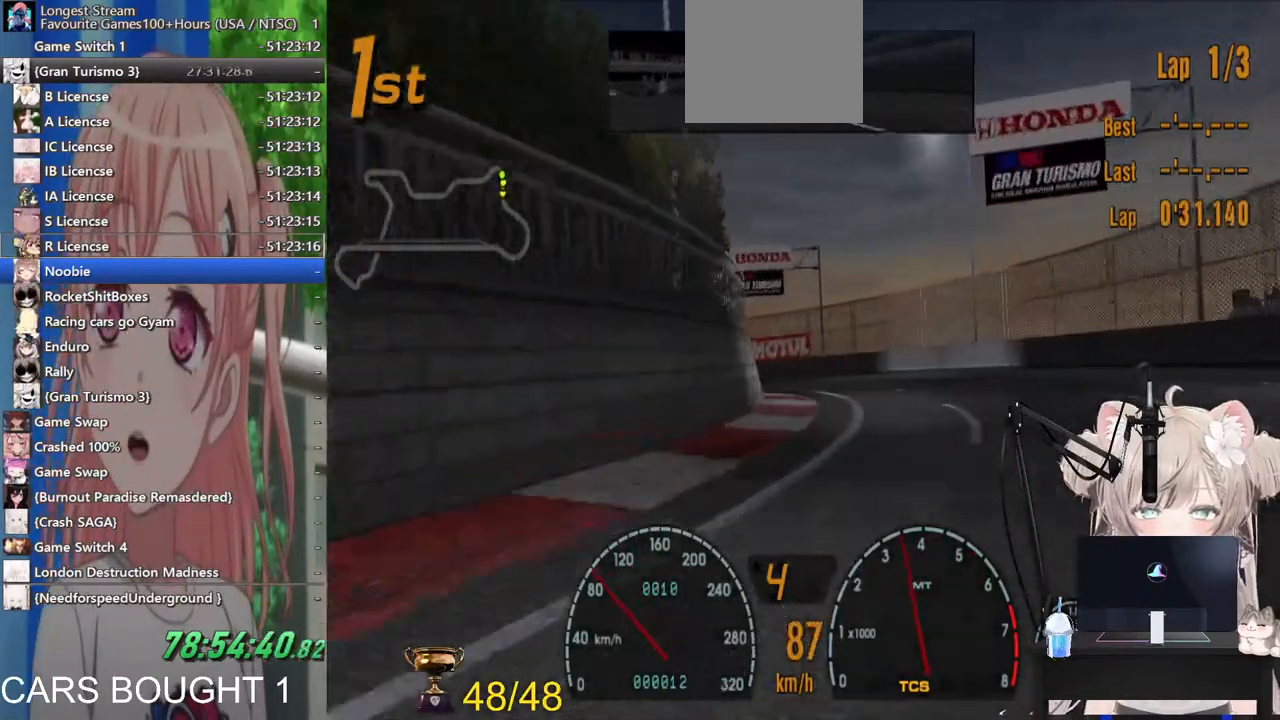
{"dt_ms": 500, "buttons": ["R2"], "left_stick": "left", "right_stick": "center", "events": [[100, "SQUARE", "down"], [117, "left_stick", "left"], [267, "SQUARE", "up"]]}
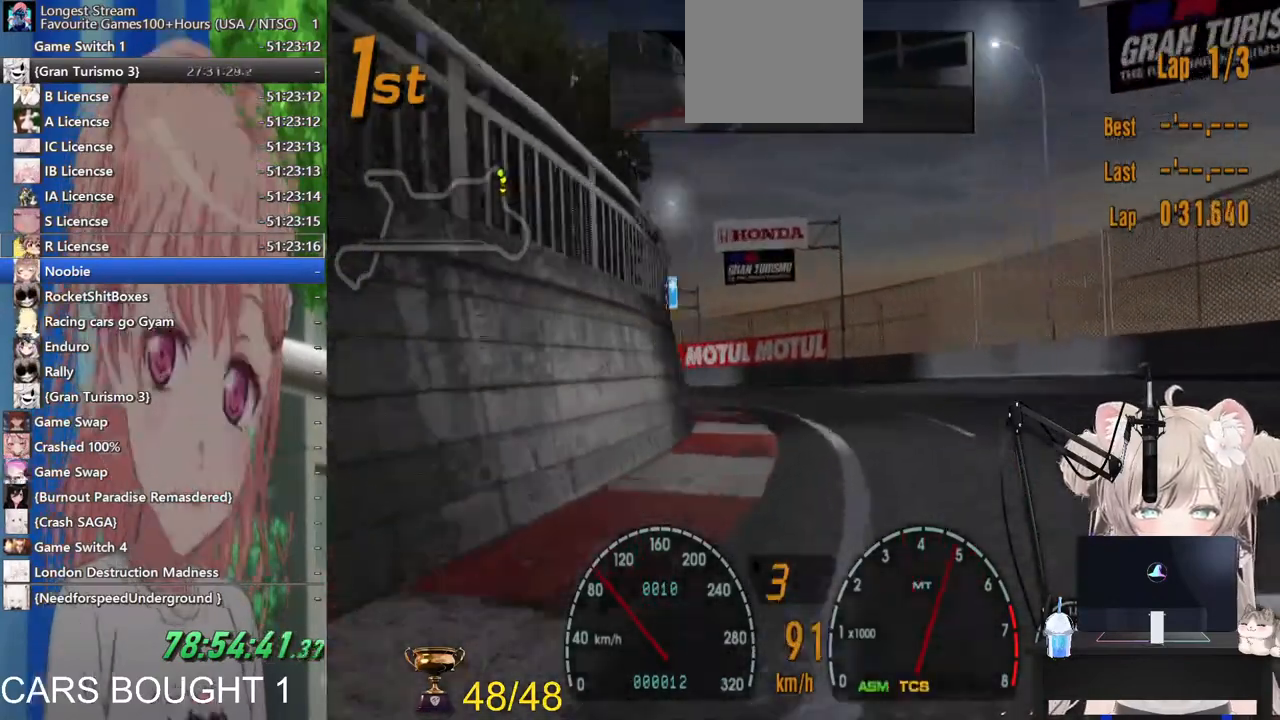
{"dt_ms": 500, "buttons": ["R2"], "left_stick": "left", "right_stick": "center", "events": [[117, "left_stick", "center"], [267, "left_stick", "left"]]}
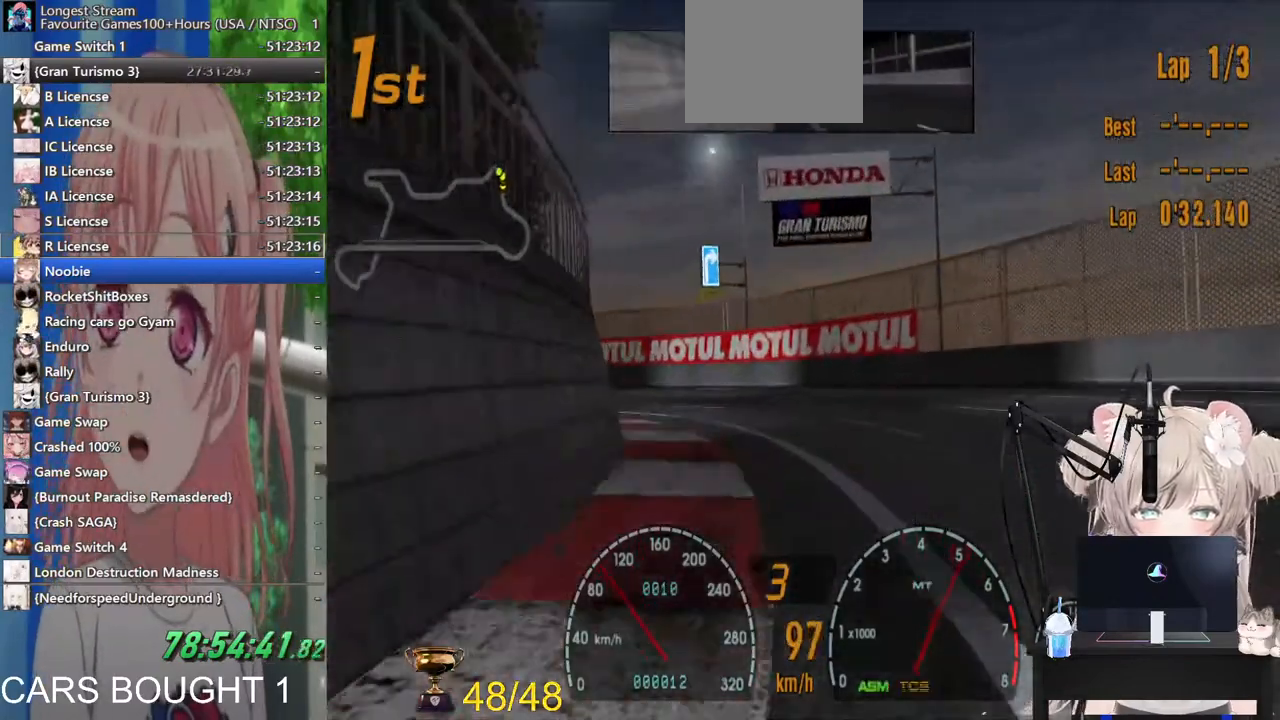
{"dt_ms": 500, "buttons": ["R2"], "left_stick": "left", "right_stick": "center", "events": []}
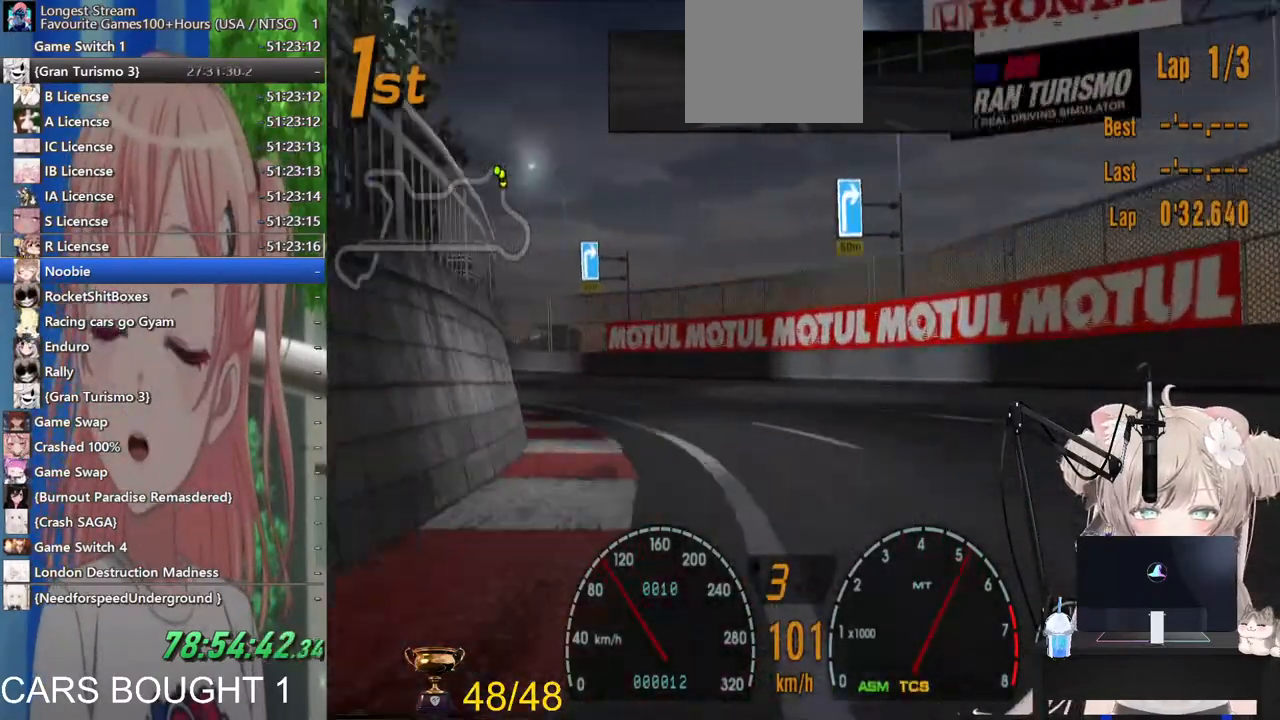
{"dt_ms": 500, "buttons": ["R2"], "left_stick": "left", "right_stick": "center", "events": []}
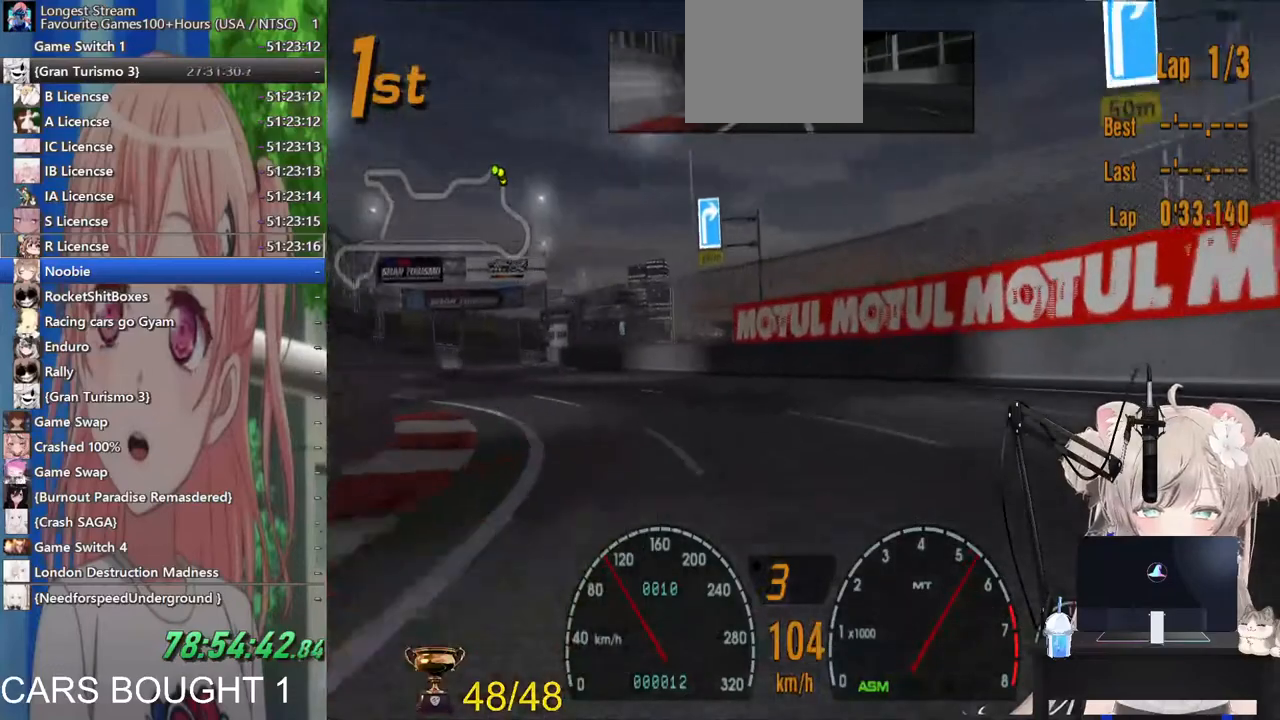
{"dt_ms": 500, "buttons": ["R2"], "left_stick": "left", "right_stick": "center", "events": []}
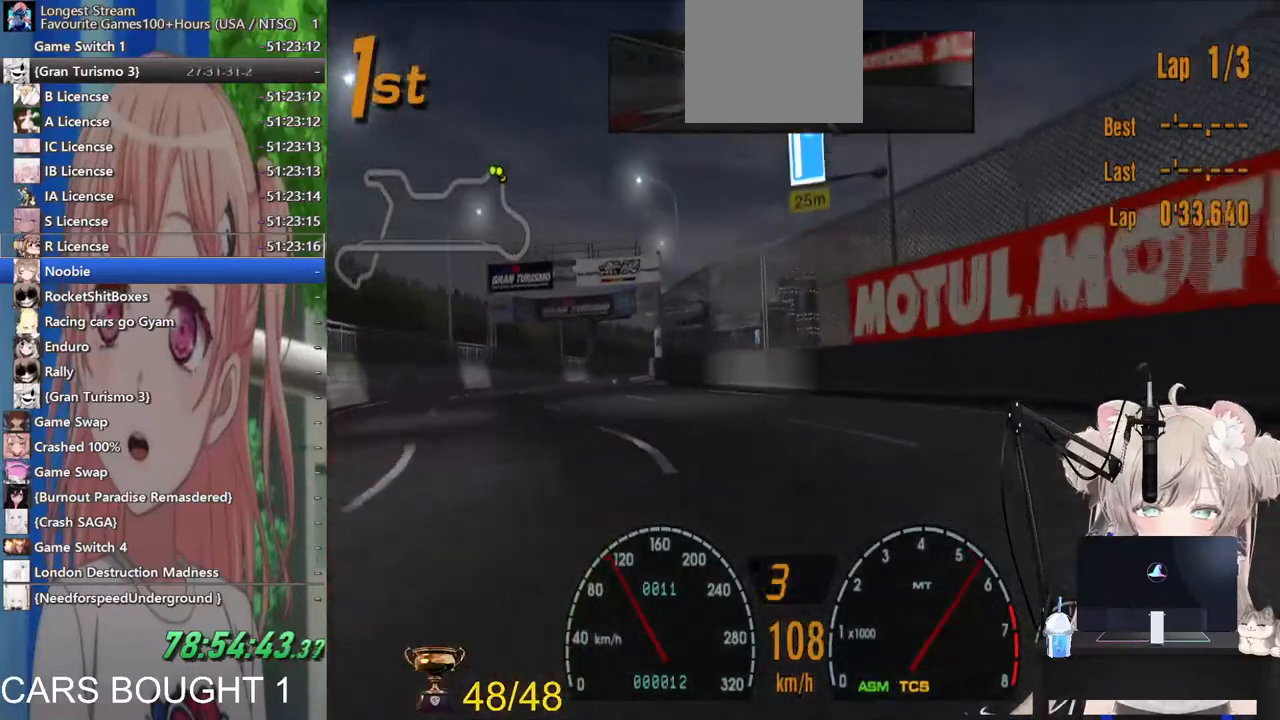
{"dt_ms": 500, "buttons": ["R2"], "left_stick": "left", "right_stick": "center", "events": []}
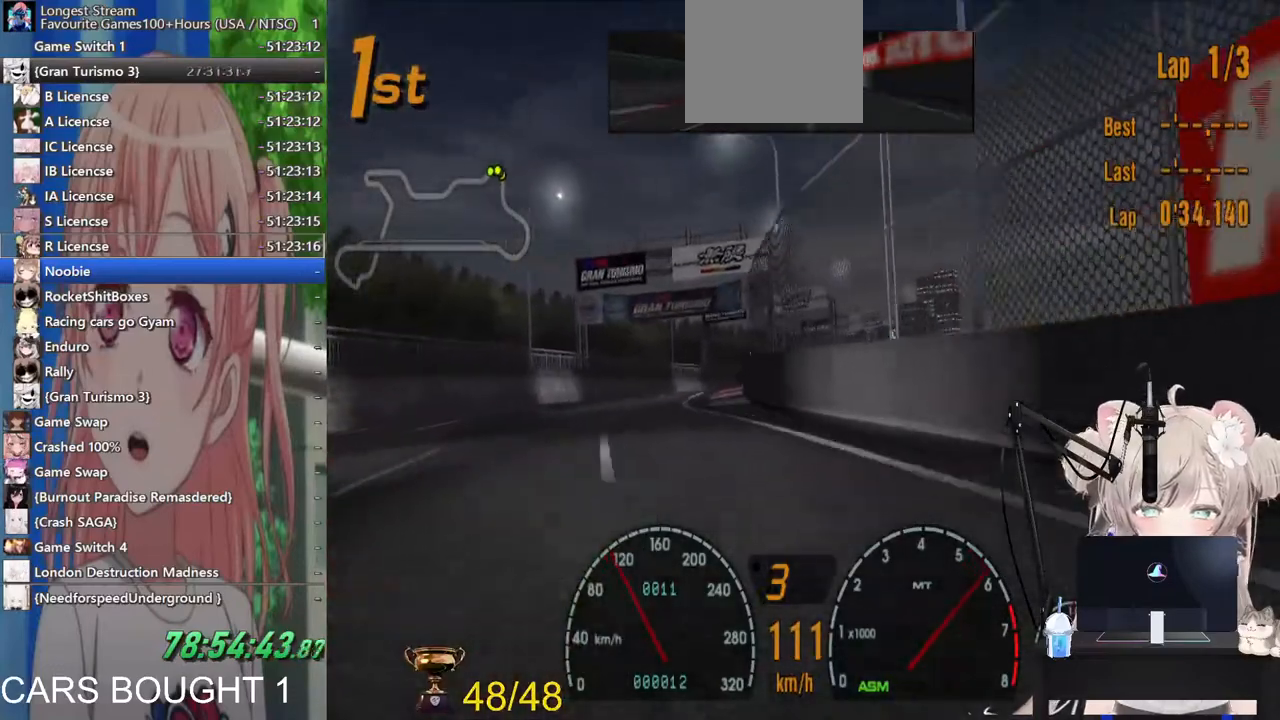
{"dt_ms": 500, "buttons": ["R2"], "left_stick": "right", "right_stick": "center", "events": [[383, "left_stick", "right"]]}
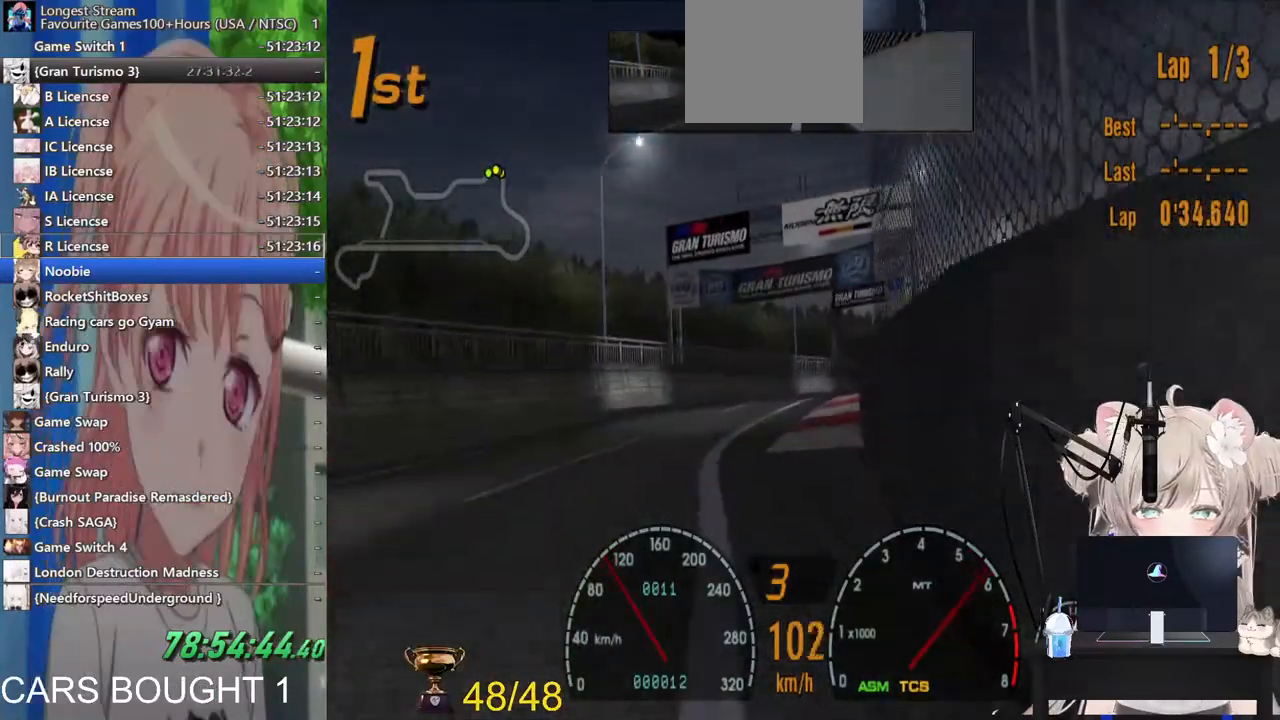
{"dt_ms": 500, "buttons": ["R2"], "left_stick": "right", "right_stick": "center", "events": []}
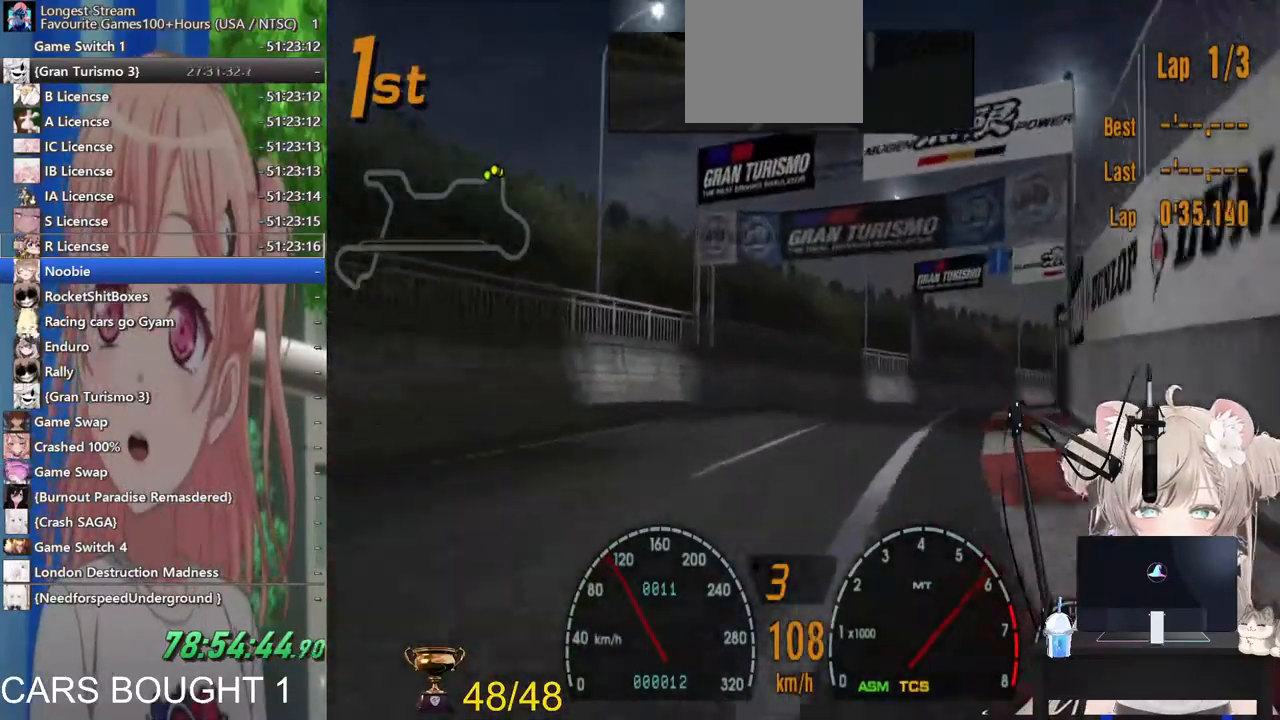
{"dt_ms": 500, "buttons": ["R2"], "left_stick": "center", "right_stick": "center", "events": [[417, "left_stick", "center"]]}
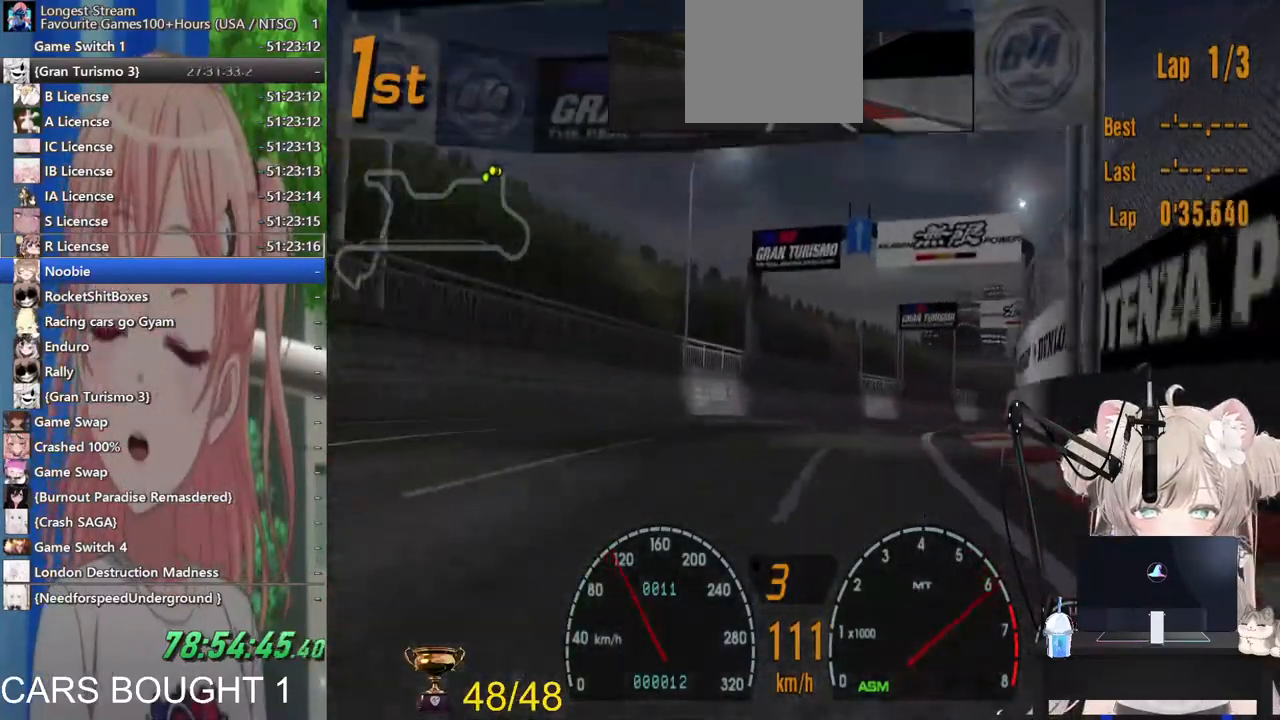
{"dt_ms": 500, "buttons": ["L1", "R2"], "left_stick": "right", "right_stick": "center", "events": [[33, "L1", "down"], [200, "left_stick", "down-right"], [300, "left_stick", "center"], [417, "left_stick", "right"]]}
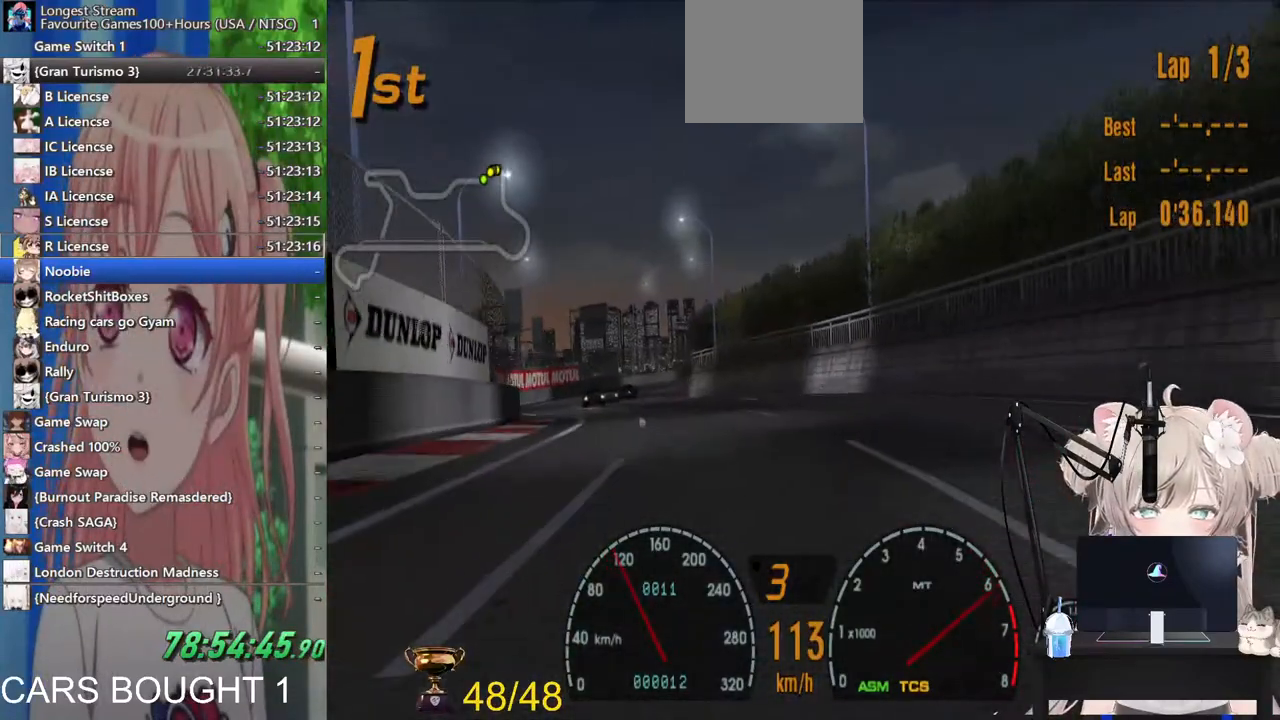
{"dt_ms": 500, "buttons": ["R2"], "left_stick": "center", "right_stick": "center", "events": [[33, "L1", "up"], [483, "left_stick", "center"]]}
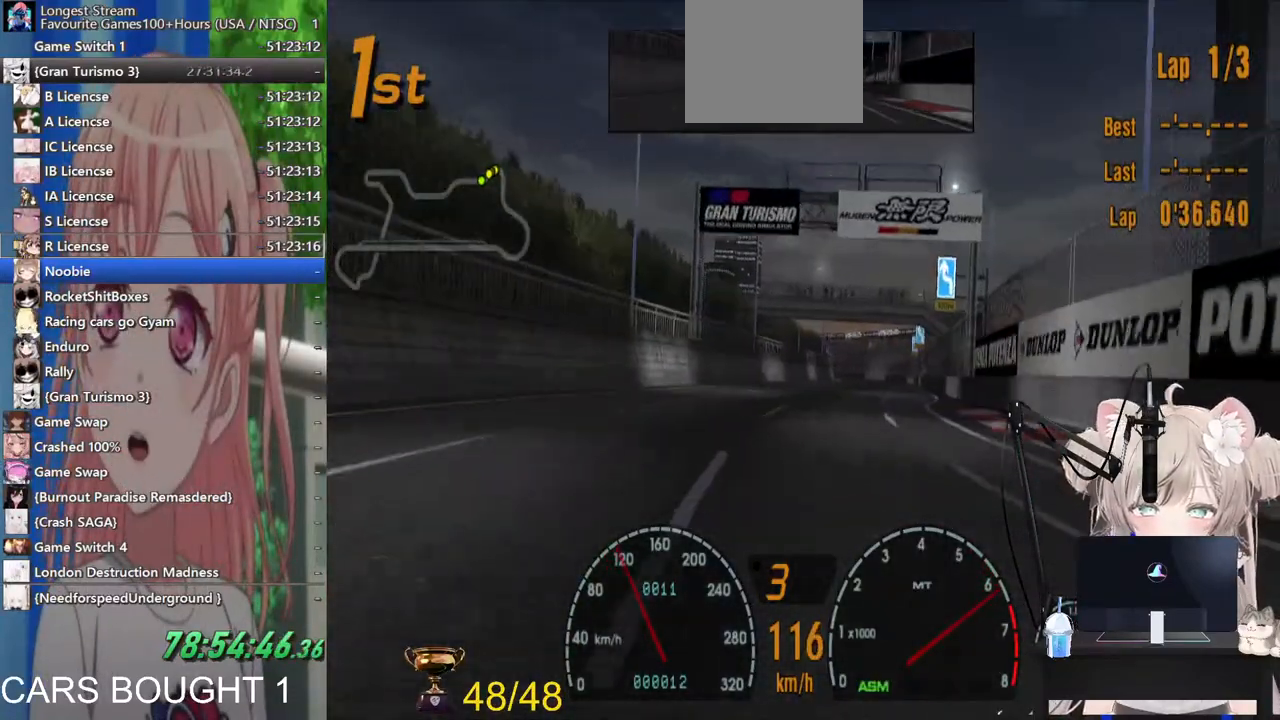
{"dt_ms": 500, "buttons": ["R2"], "left_stick": "right", "right_stick": "center", "events": [[200, "left_stick", "right"]]}
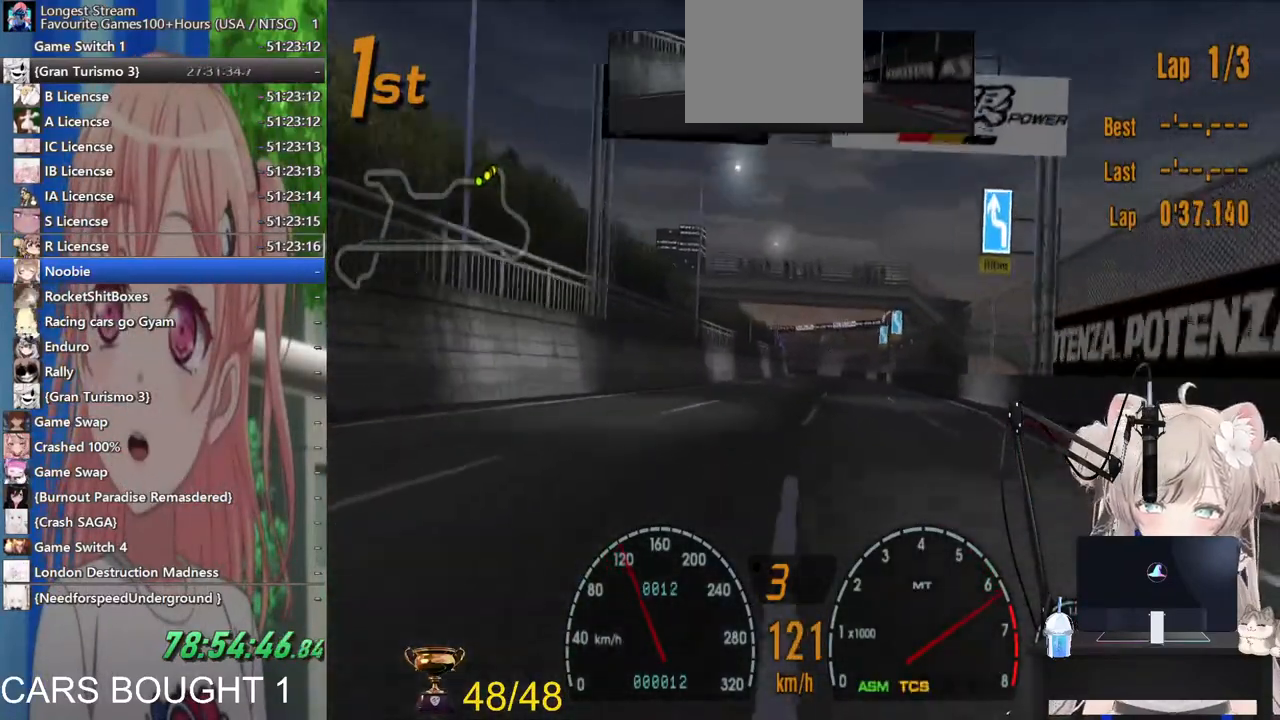
{"dt_ms": 500, "buttons": ["R2"], "left_stick": "right", "right_stick": "center", "events": []}
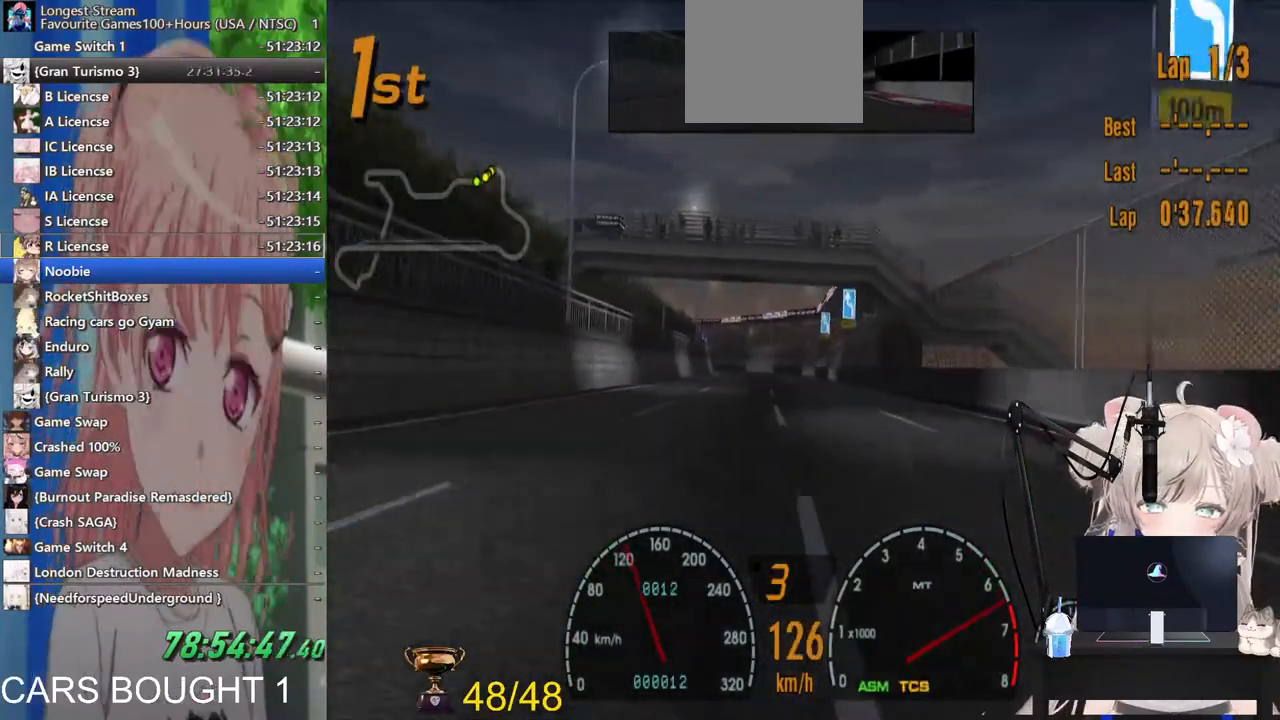
{"dt_ms": 500, "buttons": ["R2"], "left_stick": "center", "right_stick": "center", "events": [[17, "left_stick", "center"], [33, "CROSS", "down"], [167, "CROSS", "up"], [183, "R1", "down"], [283, "R1", "up"]]}
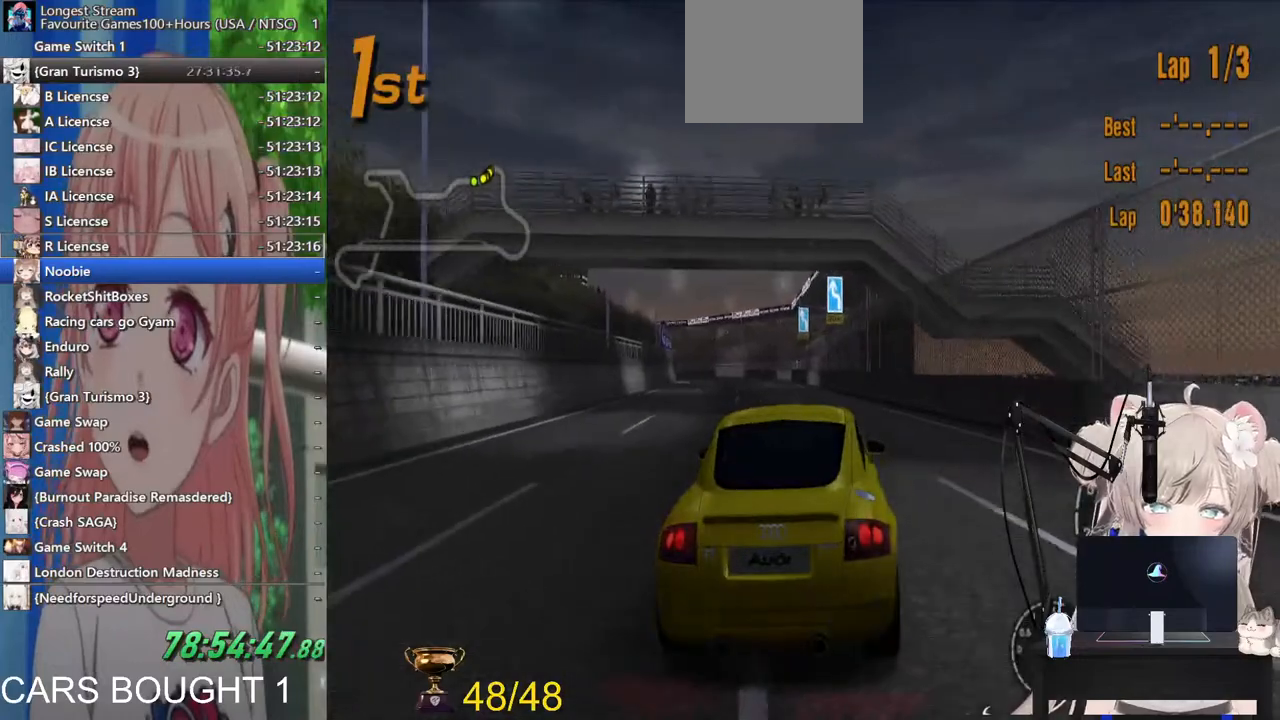
{"dt_ms": 500, "buttons": ["R2"], "left_stick": "center", "right_stick": "center", "events": [[183, "left_stick", "left"], [367, "left_stick", "center"]]}